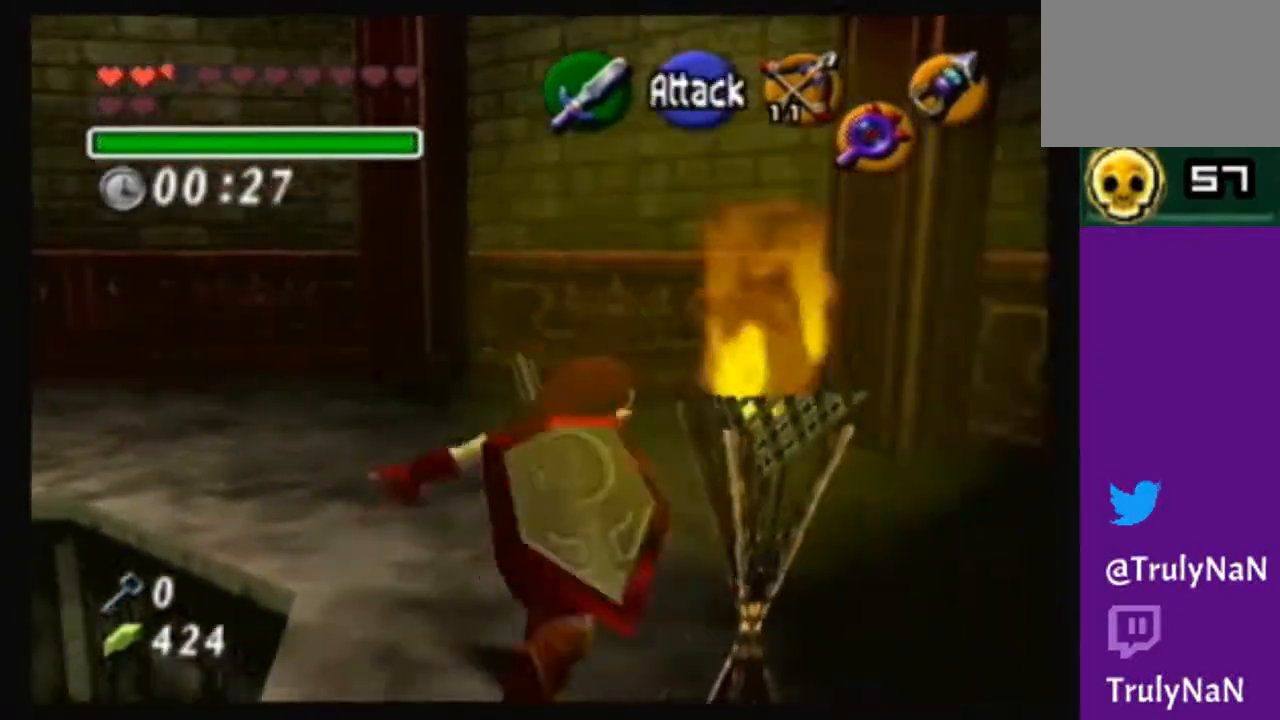
Gameplay with a controller (Nintendo layout); each line is a JSON object with the inputs held at the frame after it. "events" lists button and stick changes between this image and that frame as [ms after this image, input, new state], when the widget could be followed in between. Not read: L3 R3.
{"buttons": [], "left_stick": "center", "right_stick": "center", "events": [[167, "left_stick", "center"], [434, "left_stick", "down"], [501, "left_stick", "center"]]}
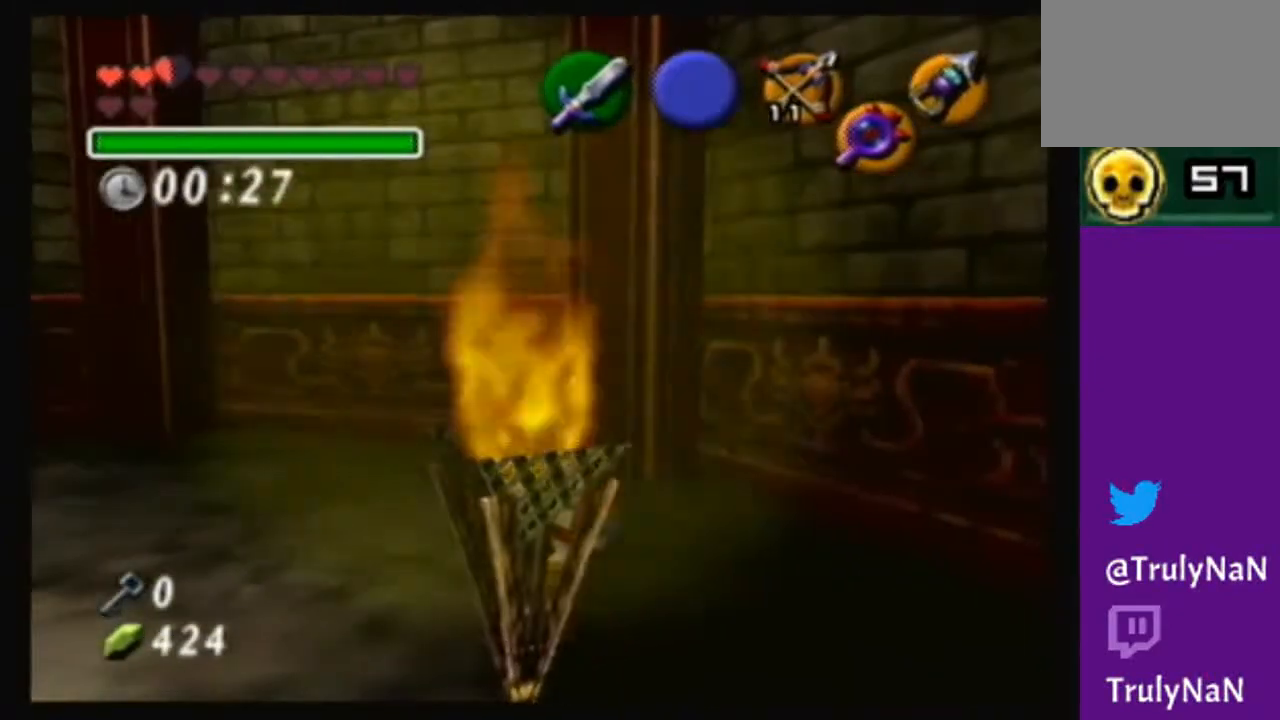
{"buttons": [], "left_stick": "center", "right_stick": "center", "events": []}
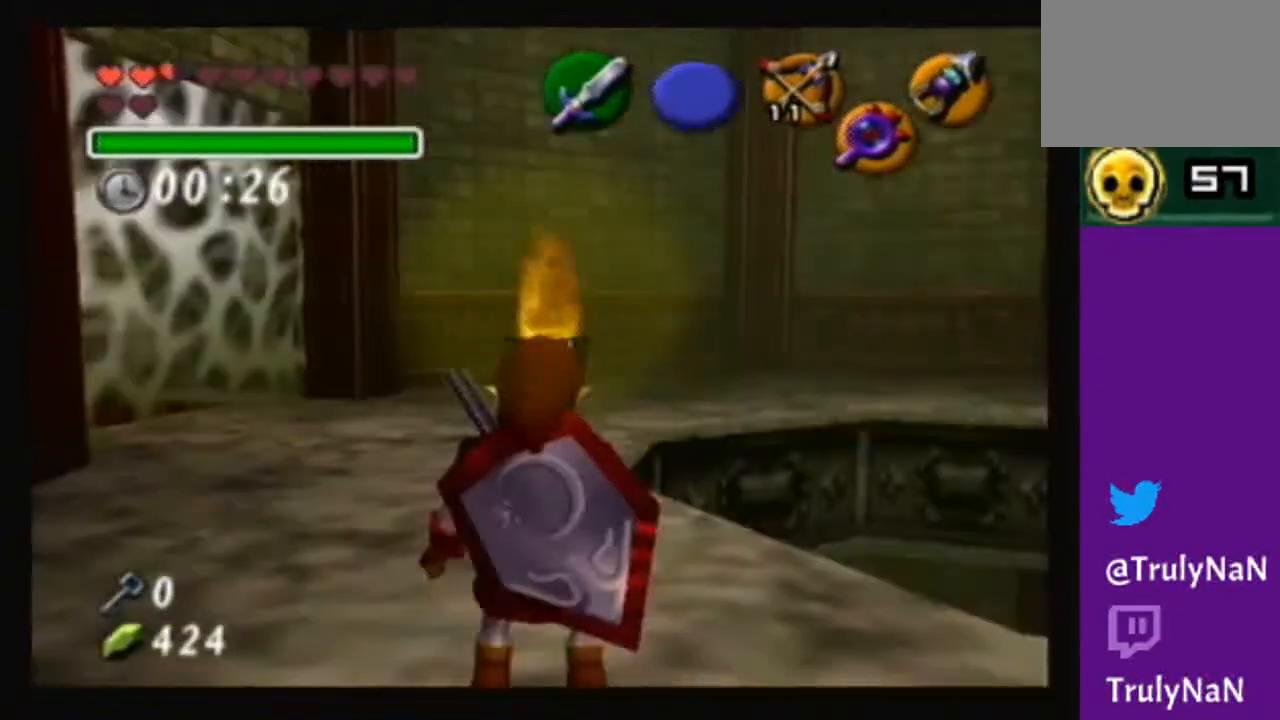
{"buttons": [], "left_stick": "up-right", "right_stick": "center", "events": [[334, "left_stick", "right"], [467, "left_stick", "up-right"]]}
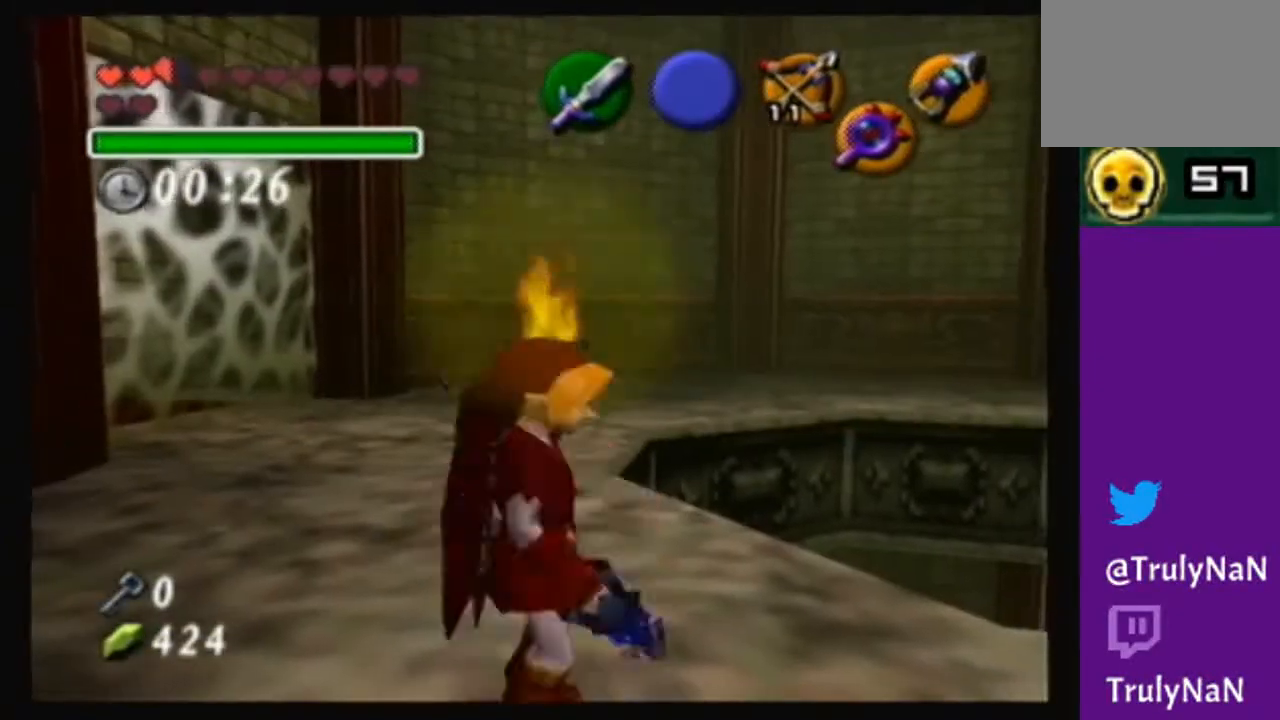
{"buttons": [], "left_stick": "up-left", "right_stick": "center", "events": [[133, "left_stick", "center"], [467, "left_stick", "up-left"]]}
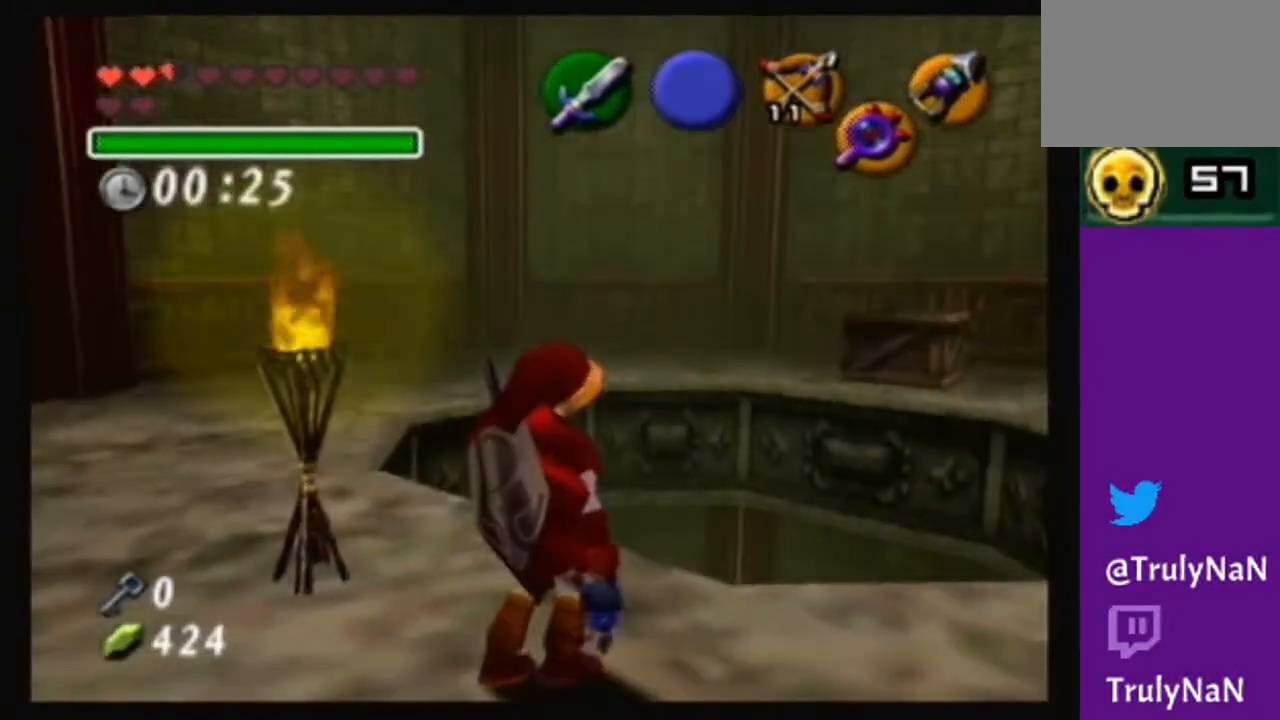
{"buttons": [], "left_stick": "center", "right_stick": "center", "events": [[34, "Y", "down"], [34, "left_stick", "center"], [134, "Y", "up"]]}
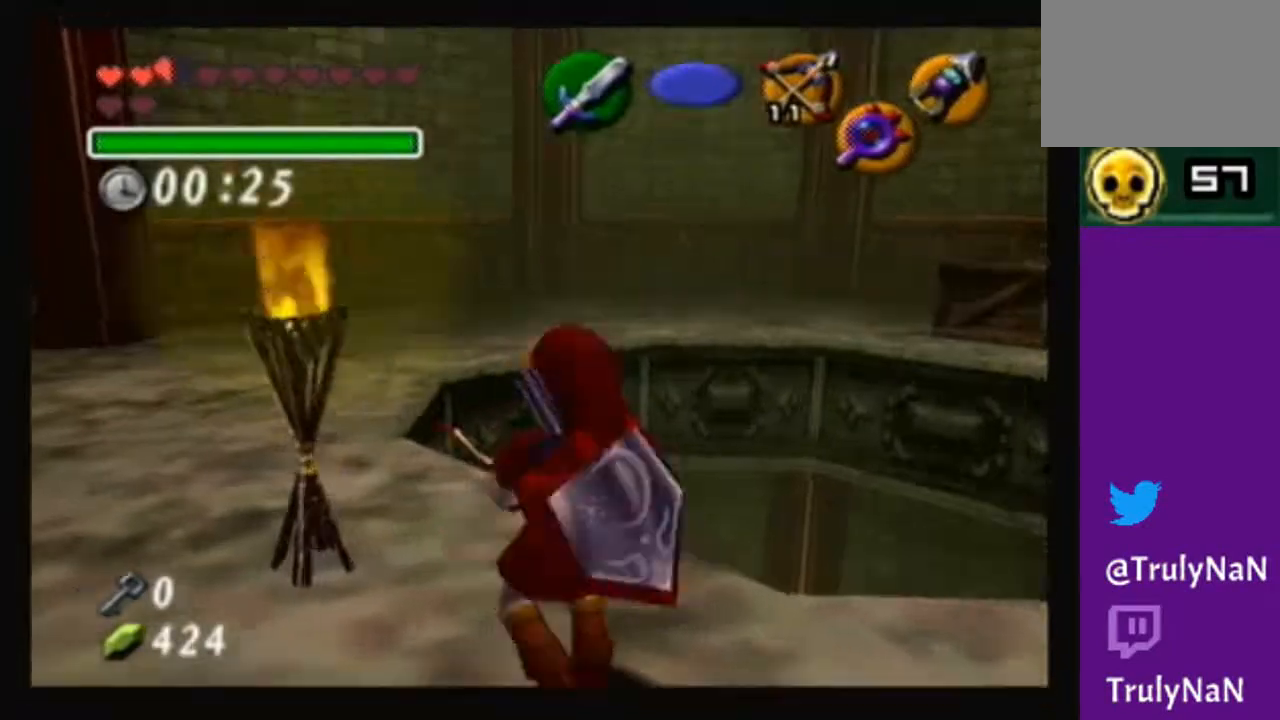
{"buttons": [], "left_stick": "left", "right_stick": "center", "events": [[167, "left_stick", "left"]]}
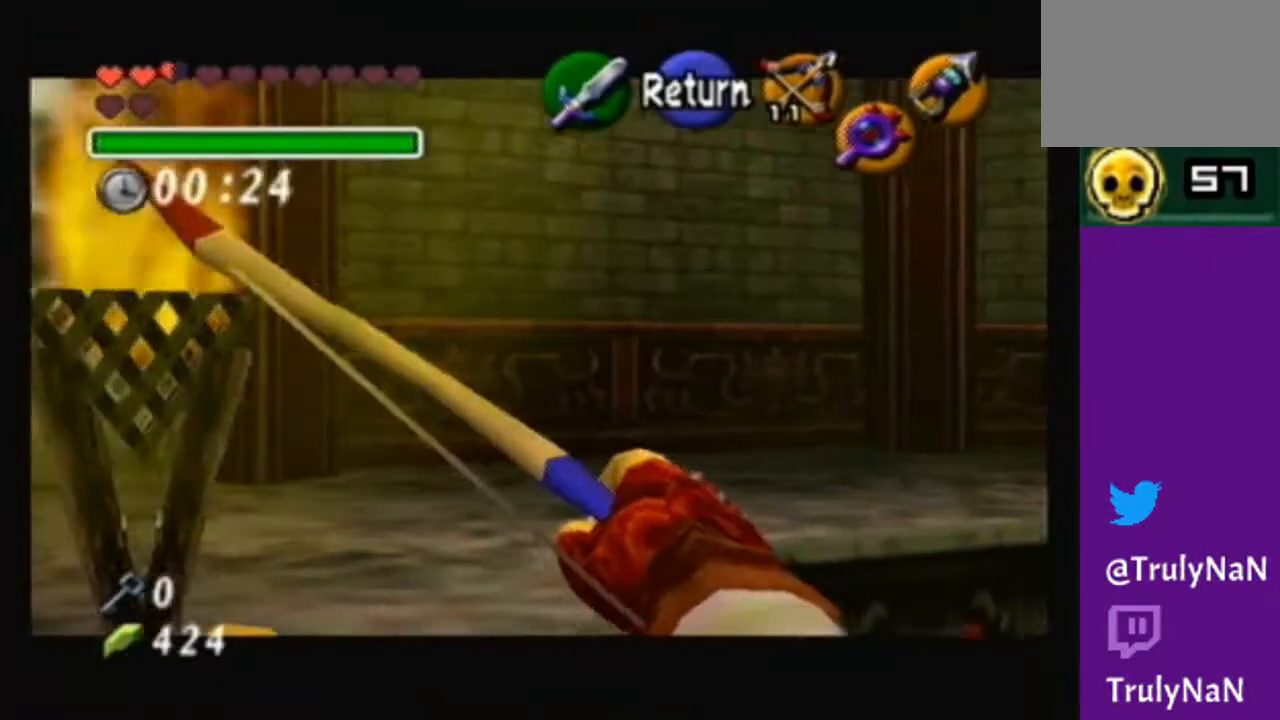
{"buttons": ["Y"], "left_stick": "center", "right_stick": "center", "events": [[67, "Y", "down"], [100, "left_stick", "center"], [267, "left_stick", "left"], [367, "left_stick", "down-left"], [501, "left_stick", "center"]]}
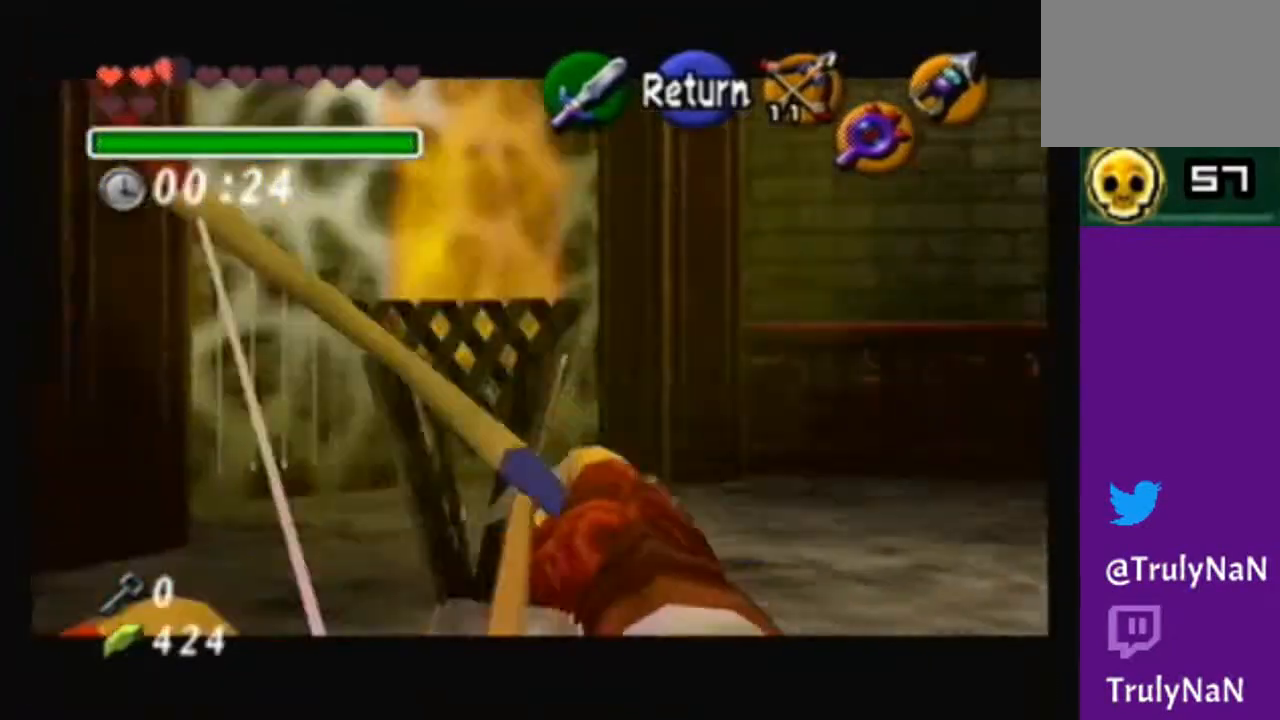
{"buttons": [], "left_stick": "center", "right_stick": "center", "events": [[67, "Y", "up"]]}
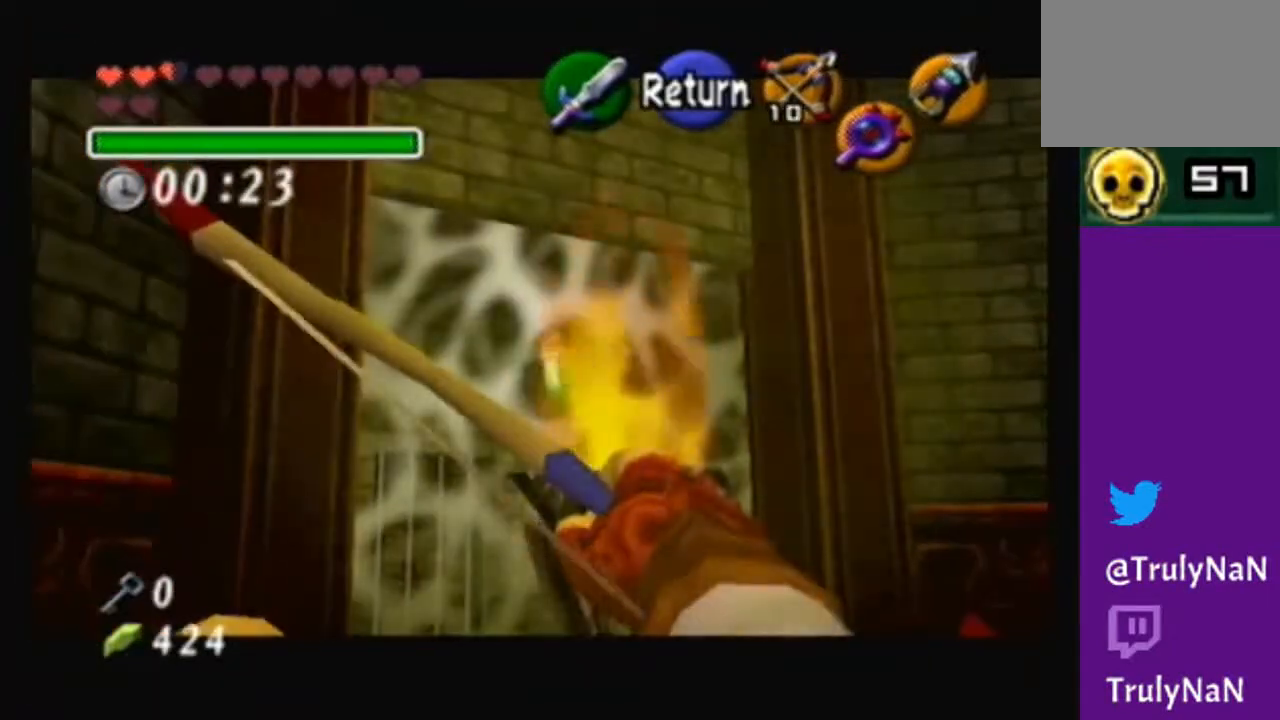
{"buttons": ["A"], "left_stick": "center", "right_stick": "center", "events": [[434, "A", "down"]]}
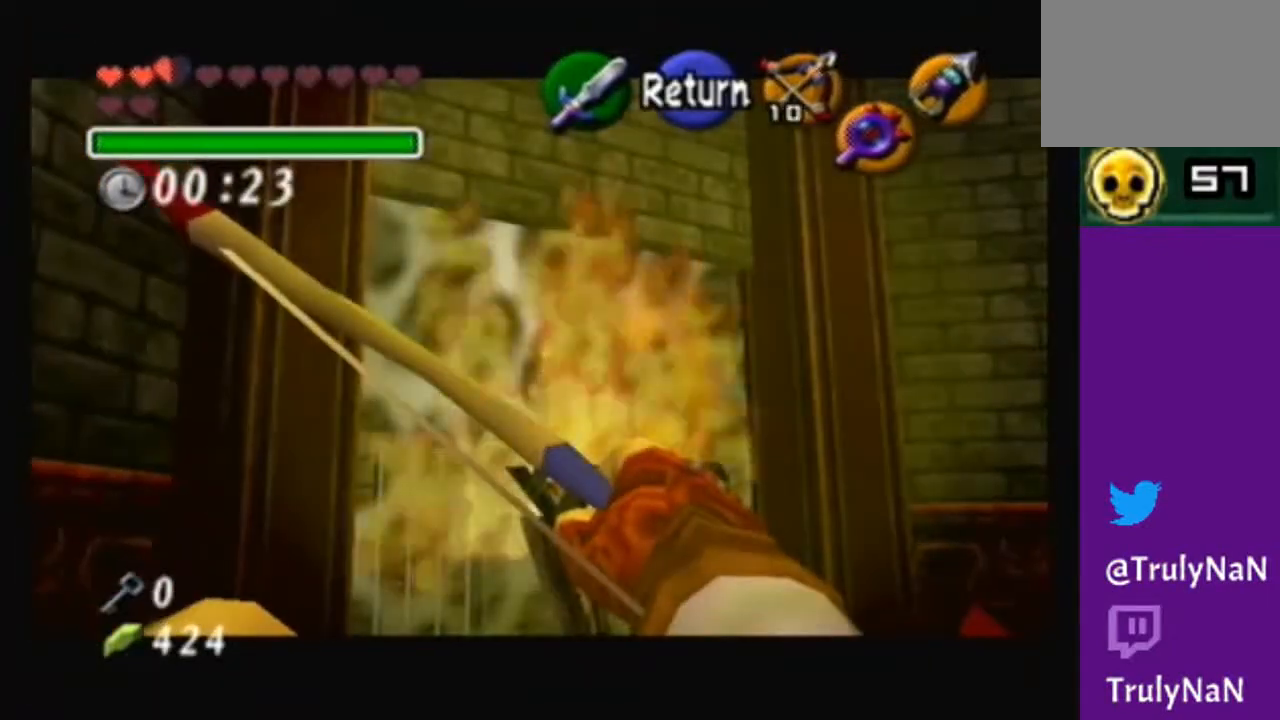
{"buttons": [], "left_stick": "center", "right_stick": "center", "events": [[33, "A", "up"]]}
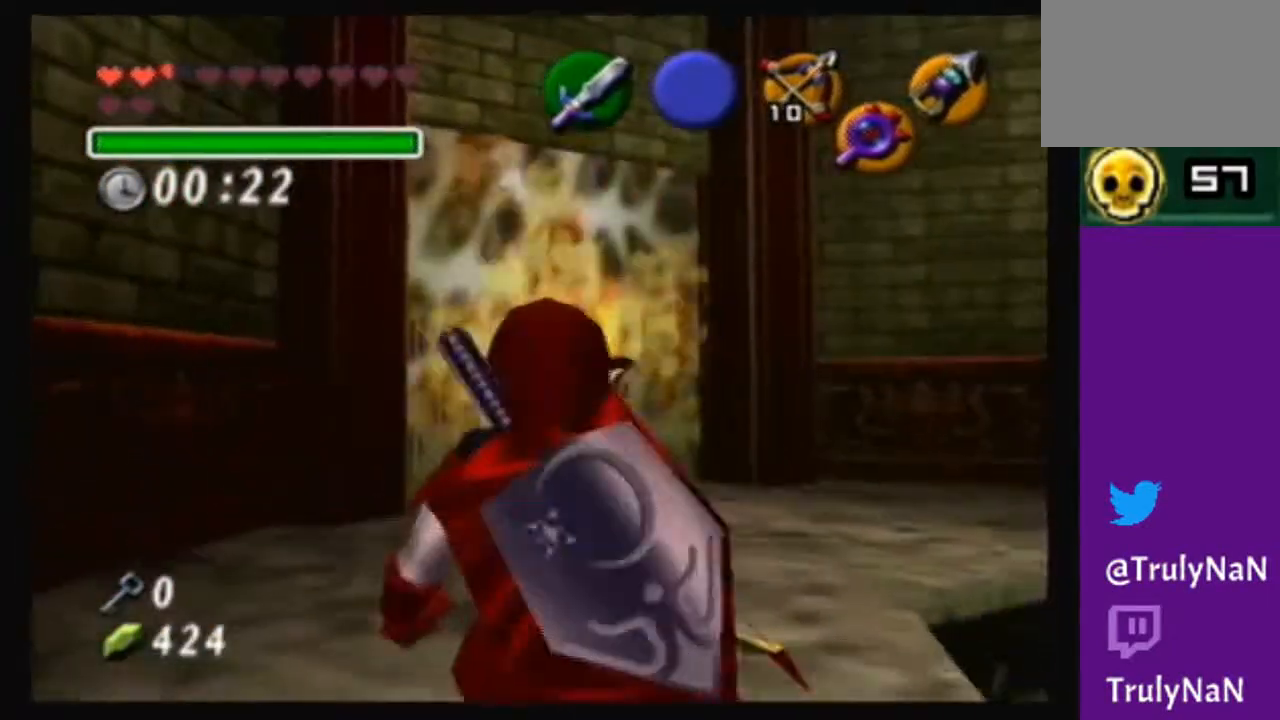
{"buttons": [], "left_stick": "center", "right_stick": "center", "events": []}
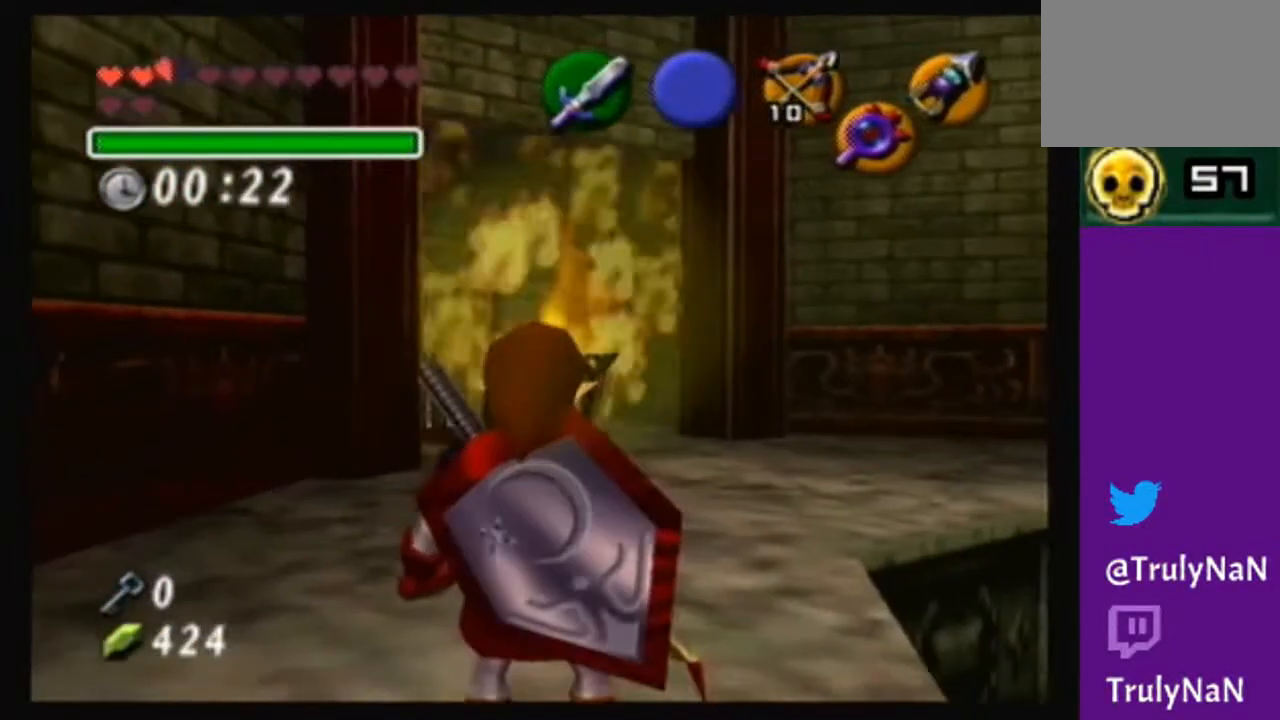
{"buttons": [], "left_stick": "center", "right_stick": "center", "events": [[200, "START", "down"], [400, "START", "up"]]}
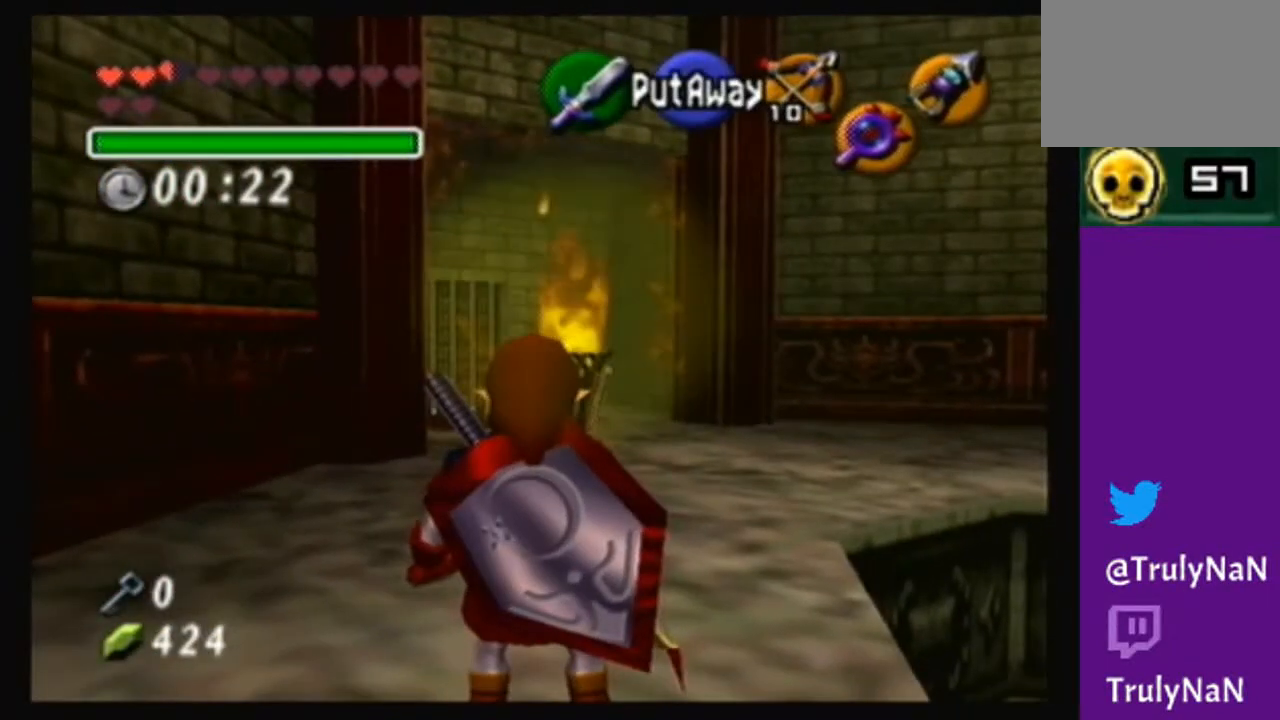
{"buttons": [], "left_stick": "center", "right_stick": "center", "events": []}
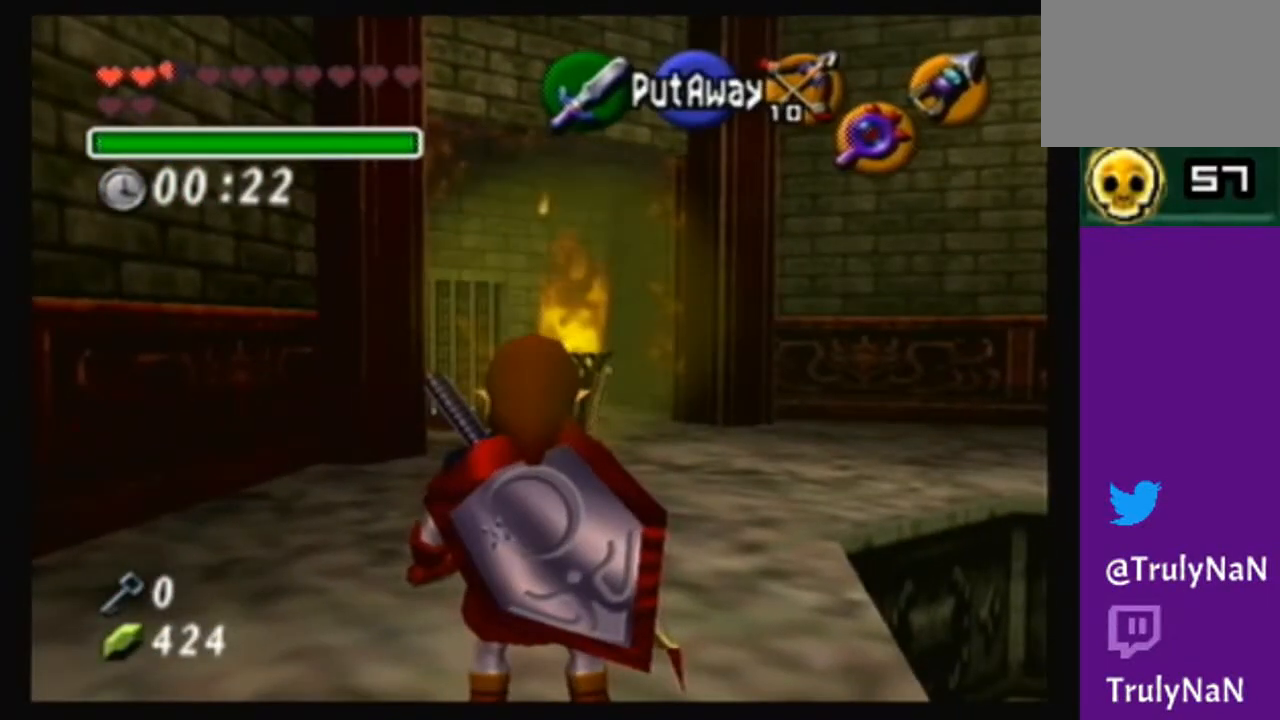
{"buttons": [], "left_stick": "center", "right_stick": "center", "events": []}
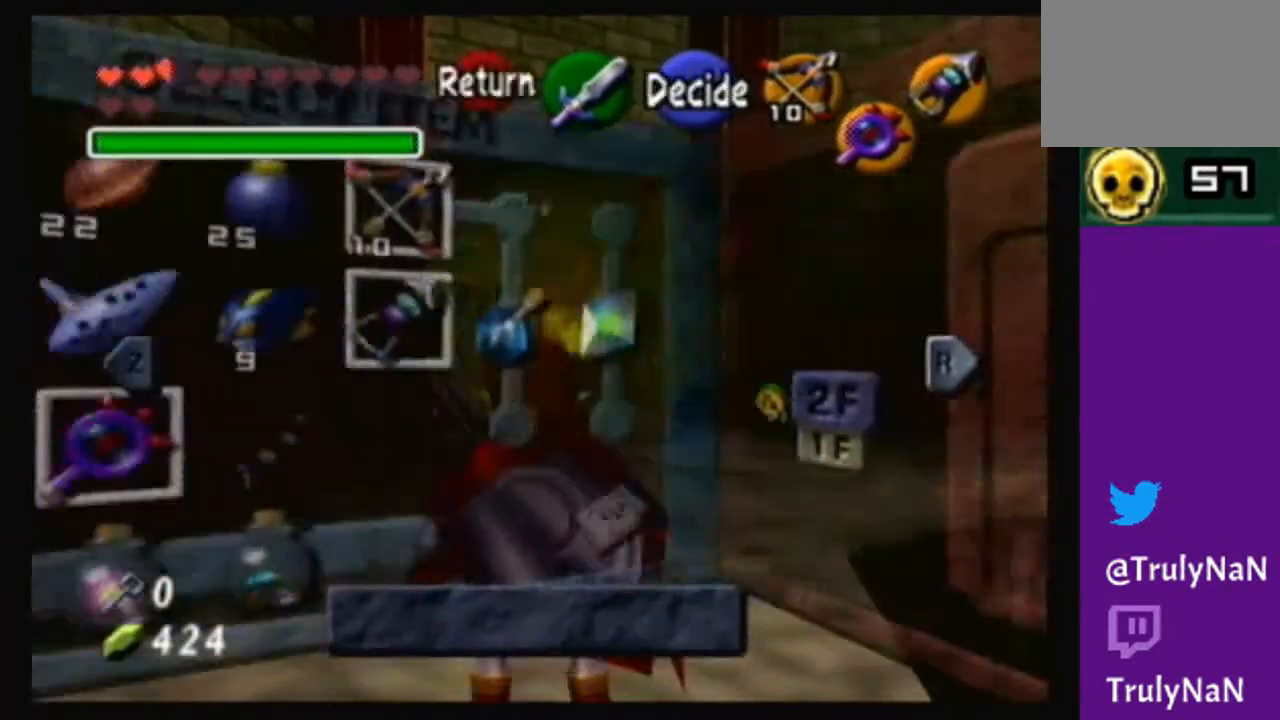
{"buttons": ["A"], "left_stick": "center", "right_stick": "center", "events": [[134, "B", "down"], [301, "B", "up"], [467, "A", "down"]]}
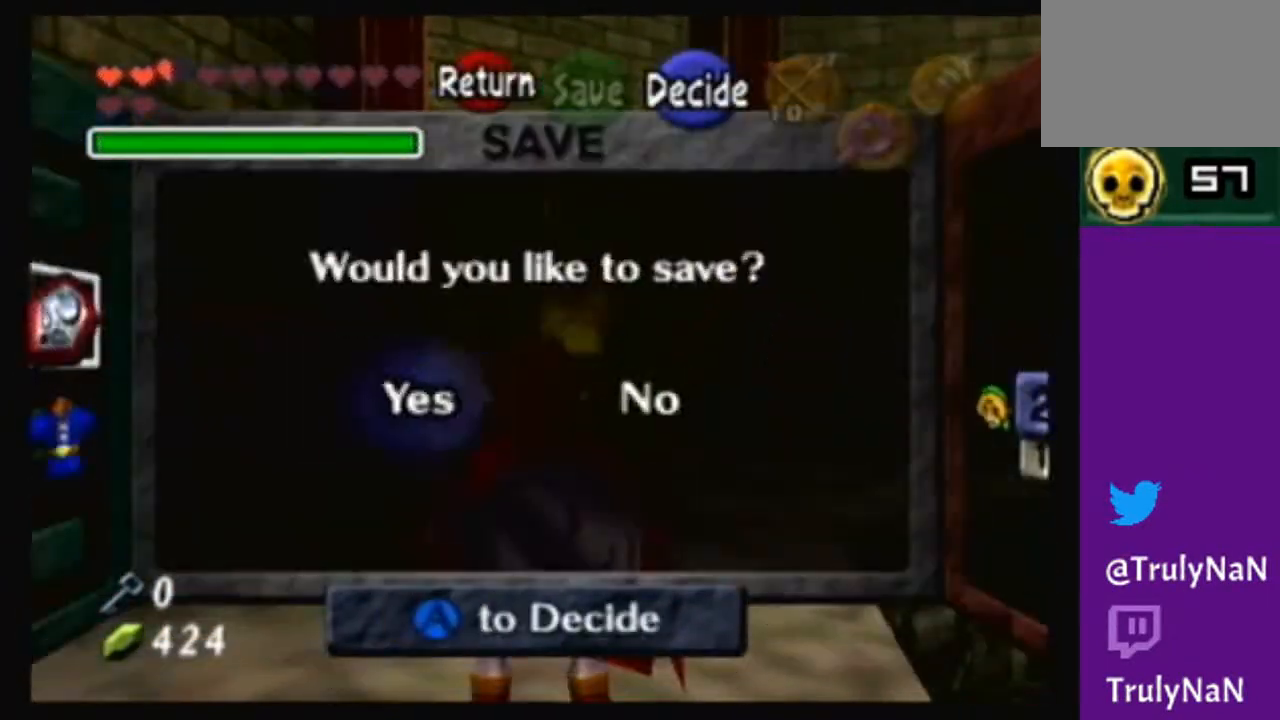
{"buttons": [], "left_stick": "center", "right_stick": "center", "events": [[100, "A", "up"], [167, "A", "down"], [267, "A", "up"], [400, "A", "down"], [467, "A", "up"]]}
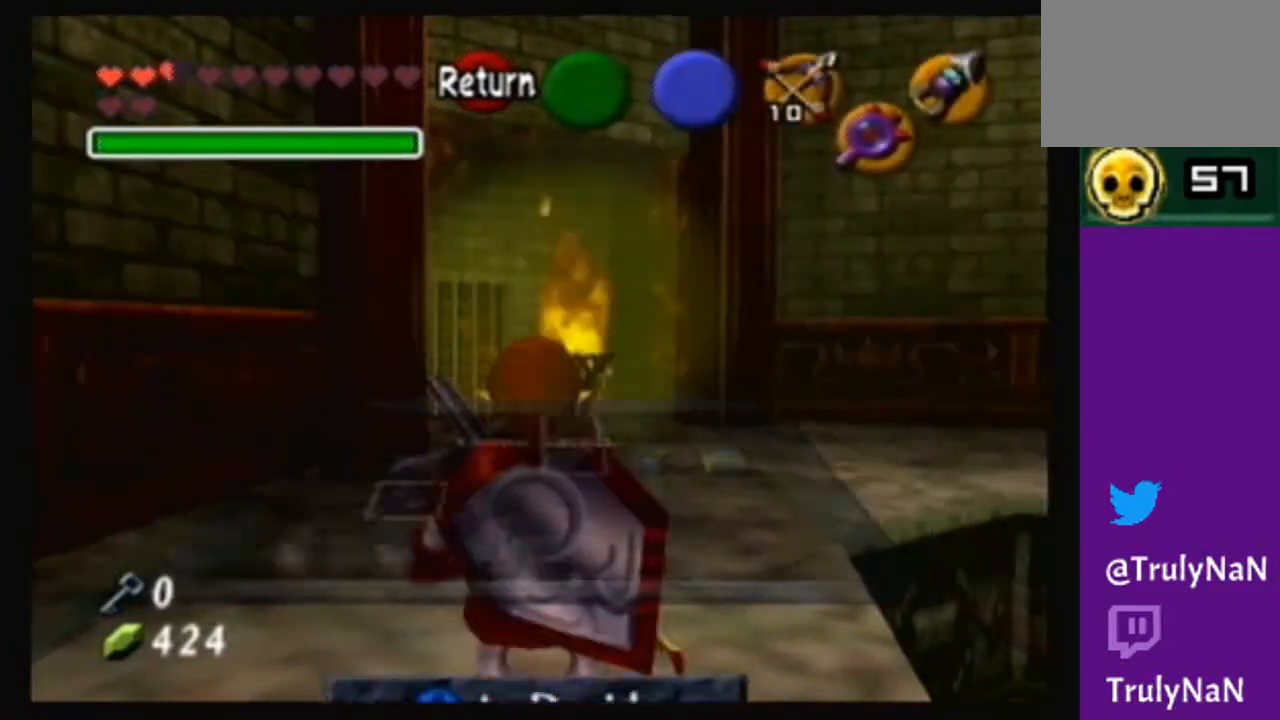
{"buttons": ["A"], "left_stick": "down-right", "right_stick": "center", "events": [[134, "left_stick", "down-right"], [401, "A", "down"]]}
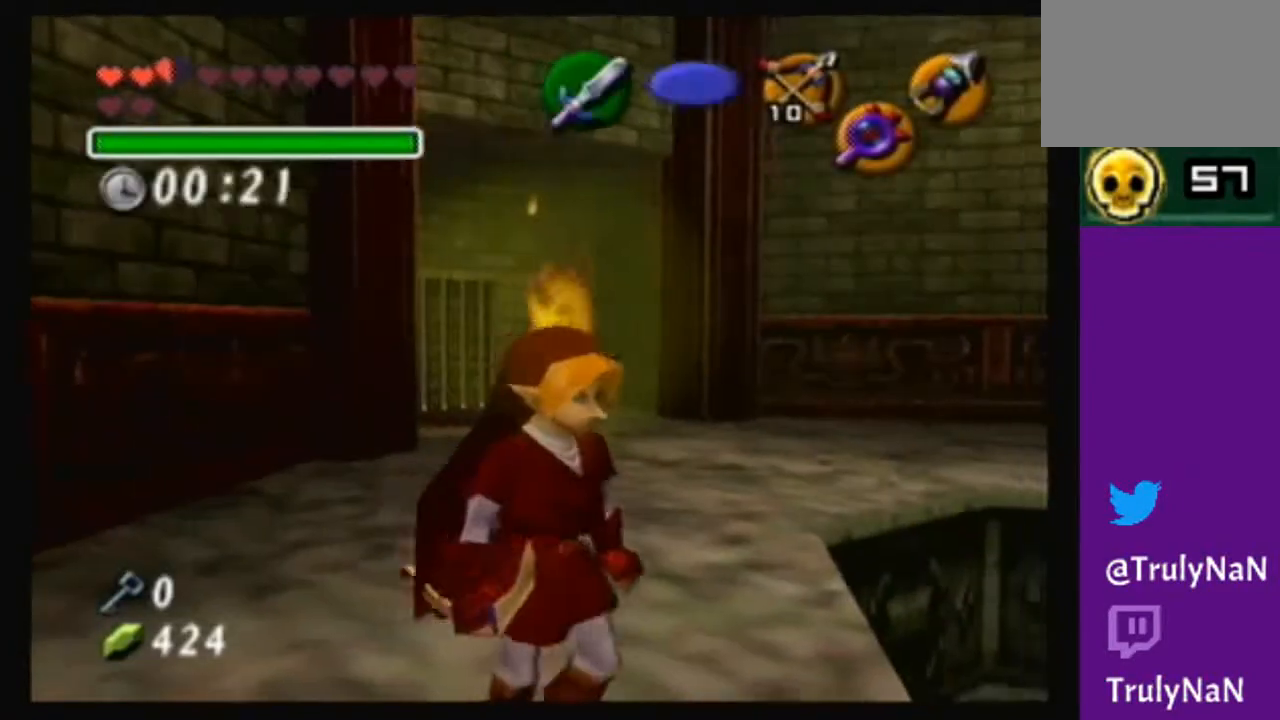
{"buttons": [], "left_stick": "up", "right_stick": "center", "events": [[300, "A", "up"], [300, "left_stick", "center"], [467, "left_stick", "up"]]}
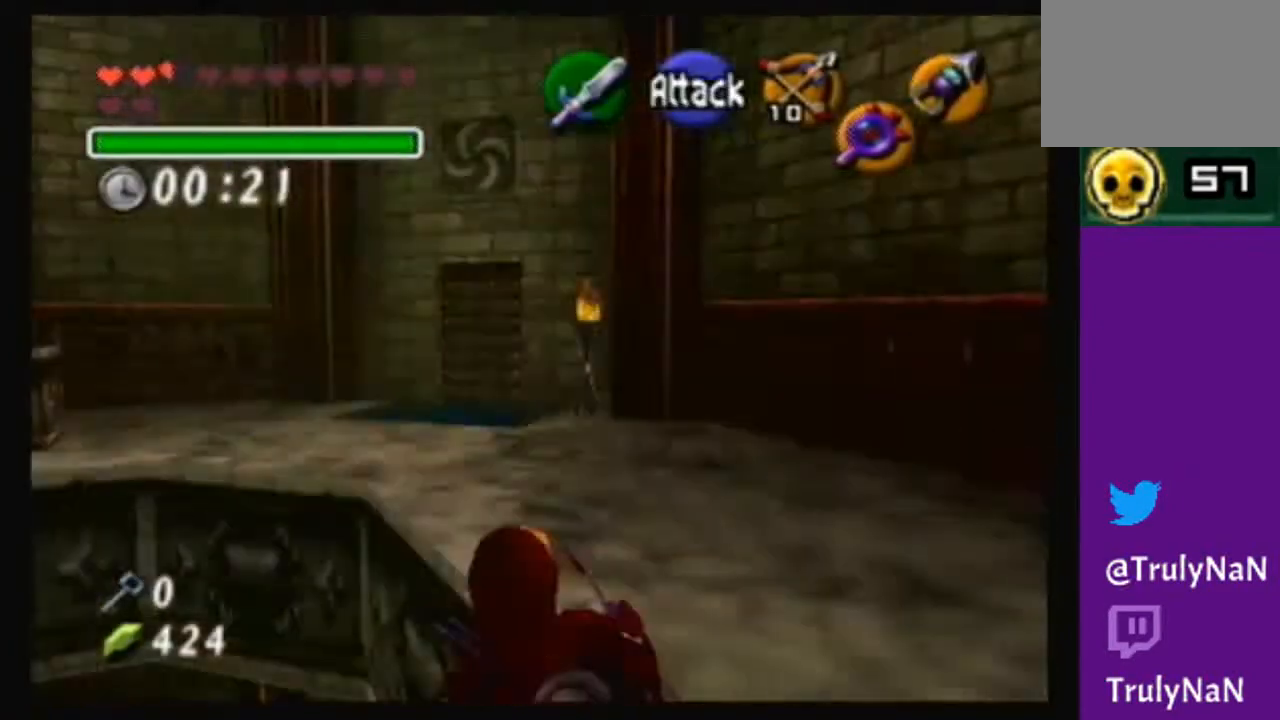
{"buttons": [], "left_stick": "up-left", "right_stick": "center", "events": [[467, "left_stick", "up-left"]]}
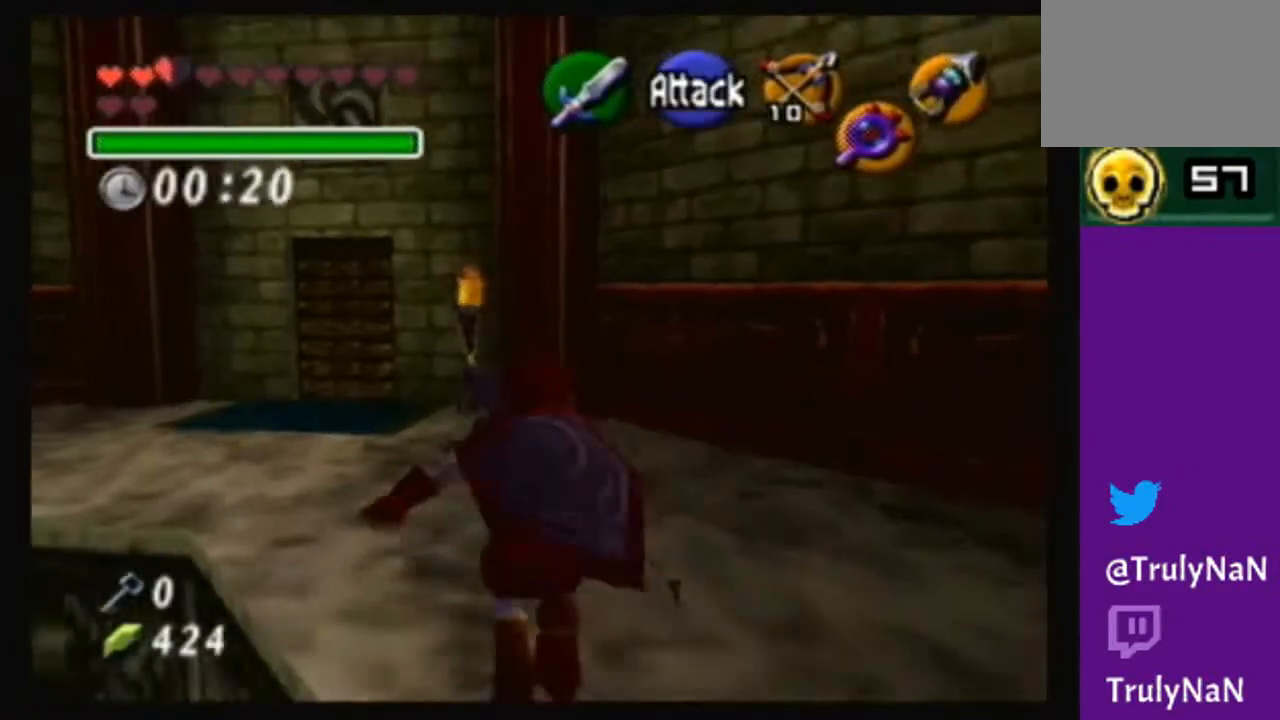
{"buttons": ["A"], "left_stick": "up", "right_stick": "center", "events": [[400, "left_stick", "up"], [467, "A", "down"]]}
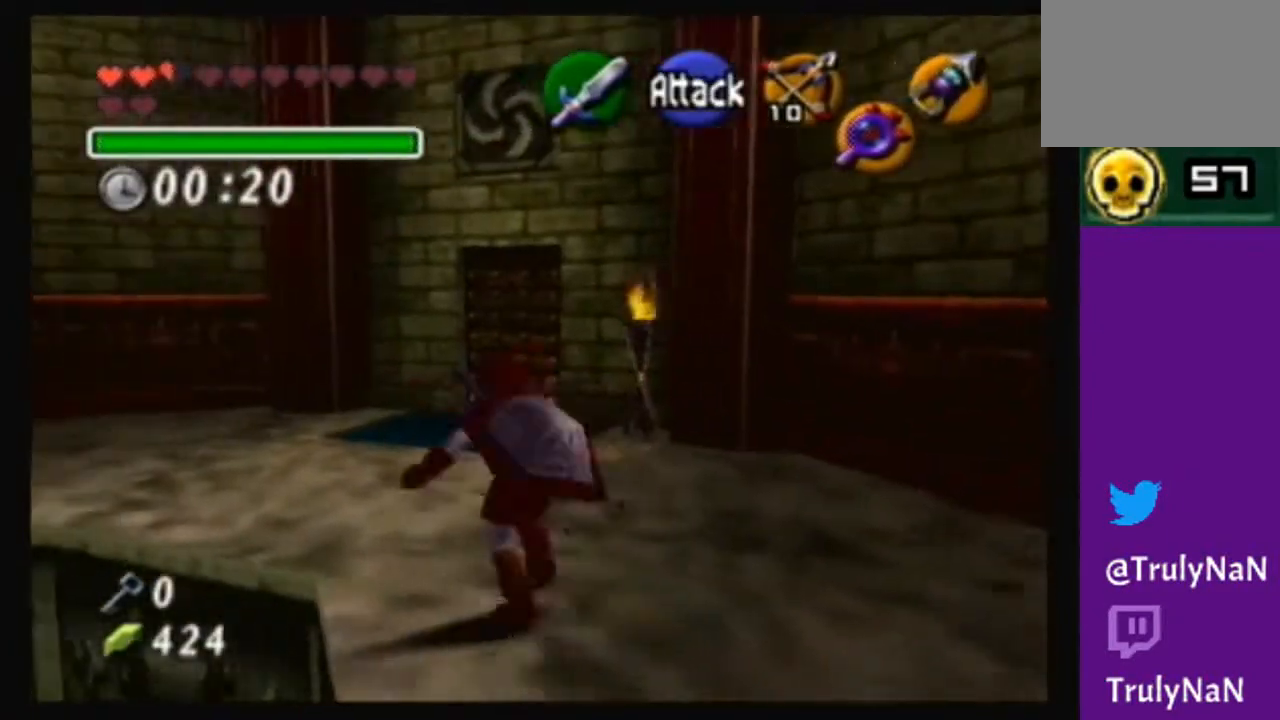
{"buttons": [], "left_stick": "up", "right_stick": "center", "events": [[67, "A", "up"]]}
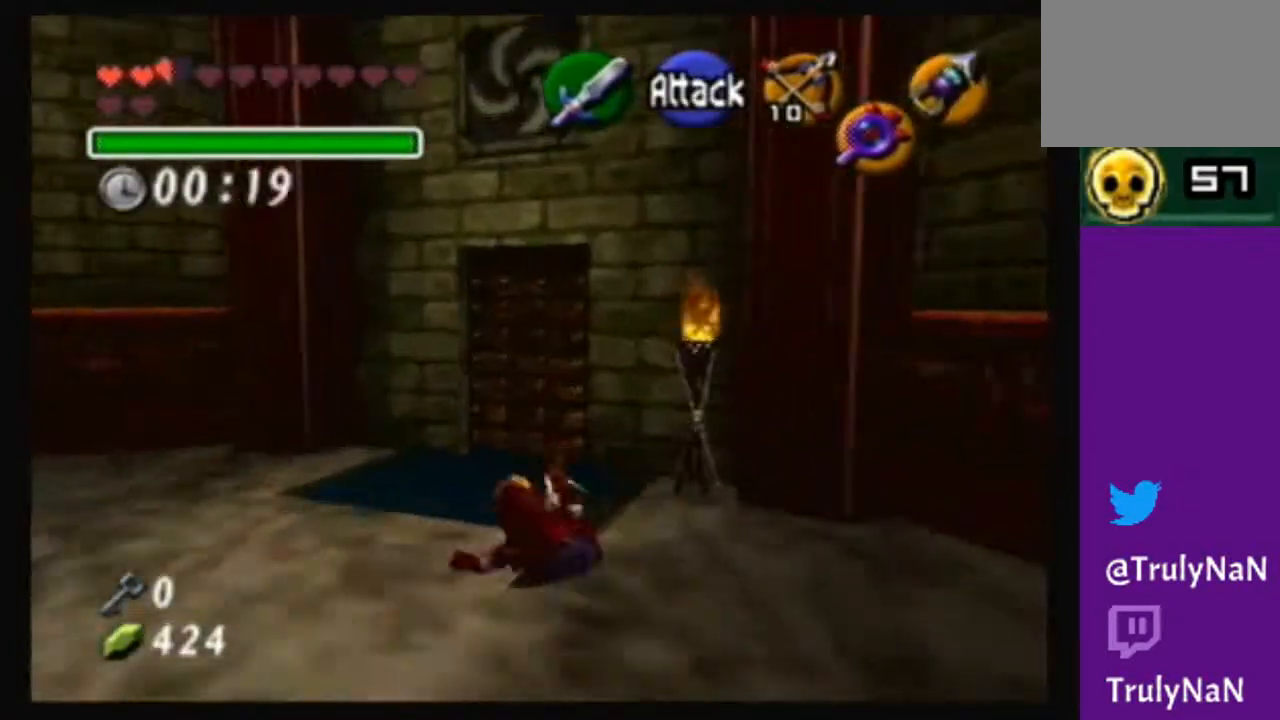
{"buttons": ["A"], "left_stick": "up", "right_stick": "center", "events": [[33, "left_stick", "up-left"], [233, "left_stick", "up"], [467, "A", "down"]]}
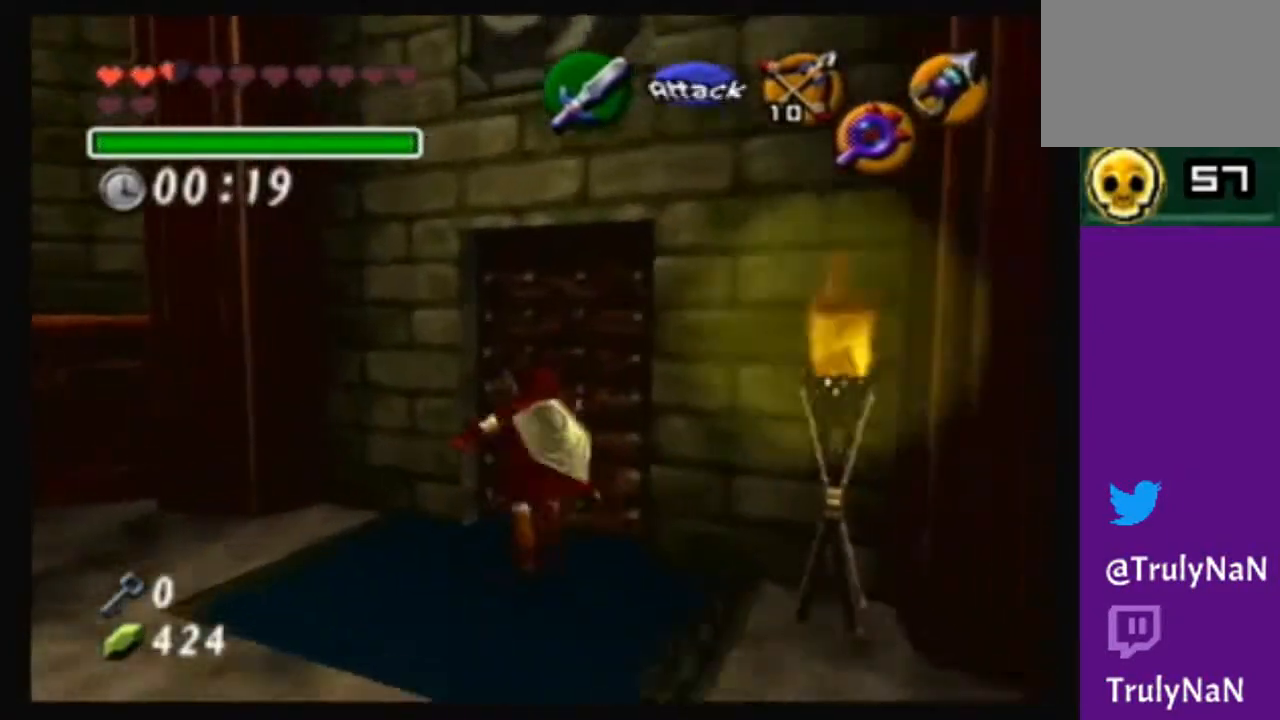
{"buttons": [], "left_stick": "center", "right_stick": "center", "events": [[67, "A", "up"], [67, "left_stick", "center"]]}
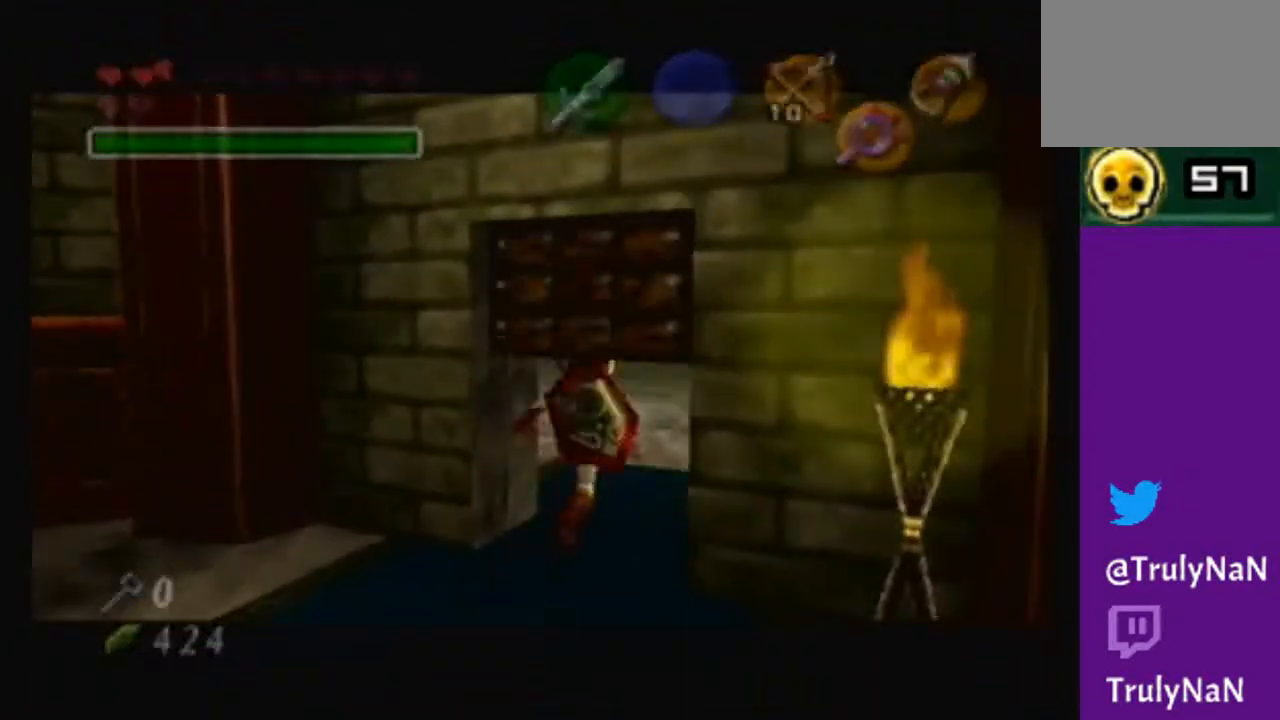
{"buttons": [], "left_stick": "center", "right_stick": "center", "events": []}
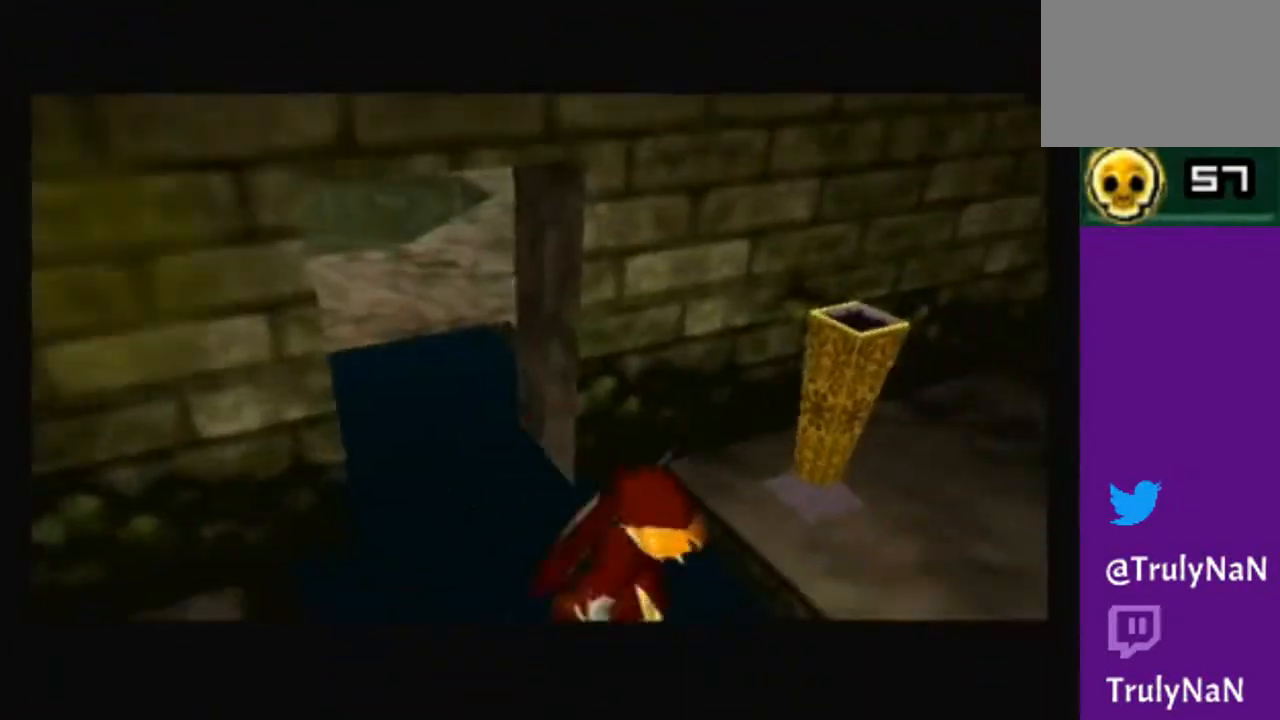
{"buttons": [], "left_stick": "center", "right_stick": "center", "events": []}
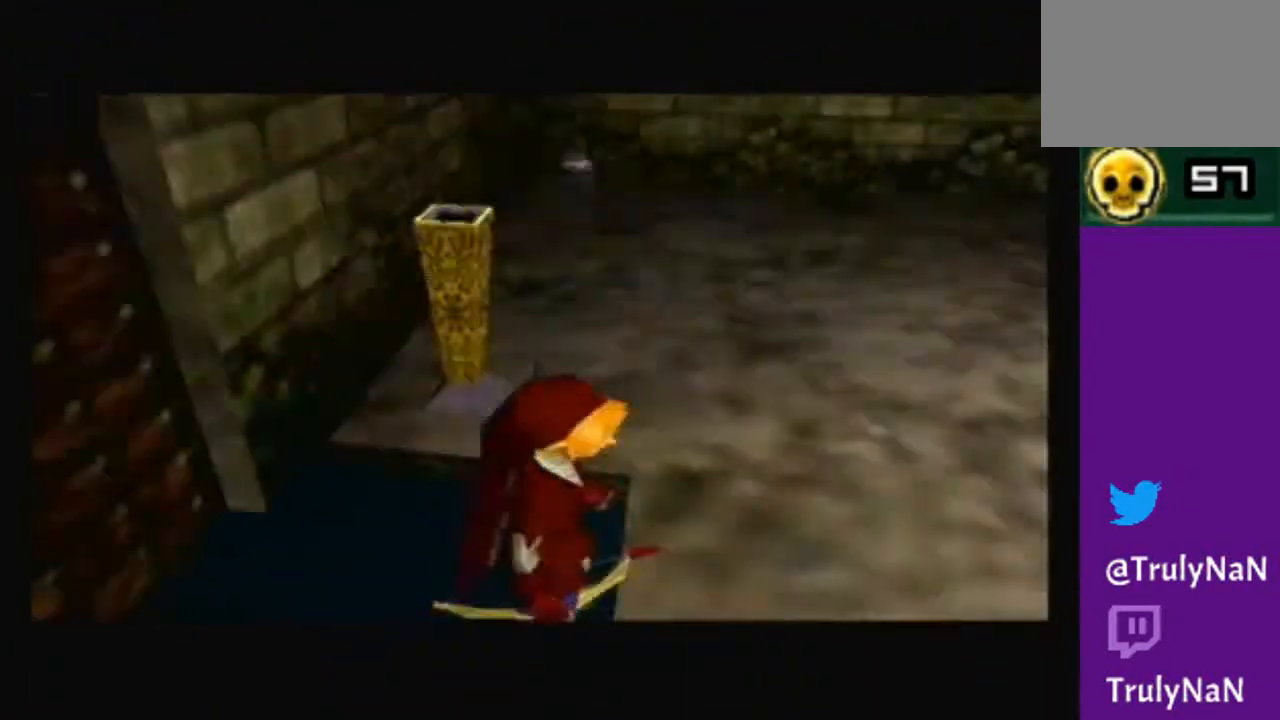
{"buttons": [], "left_stick": "up-left", "right_stick": "center", "events": [[400, "left_stick", "up-left"]]}
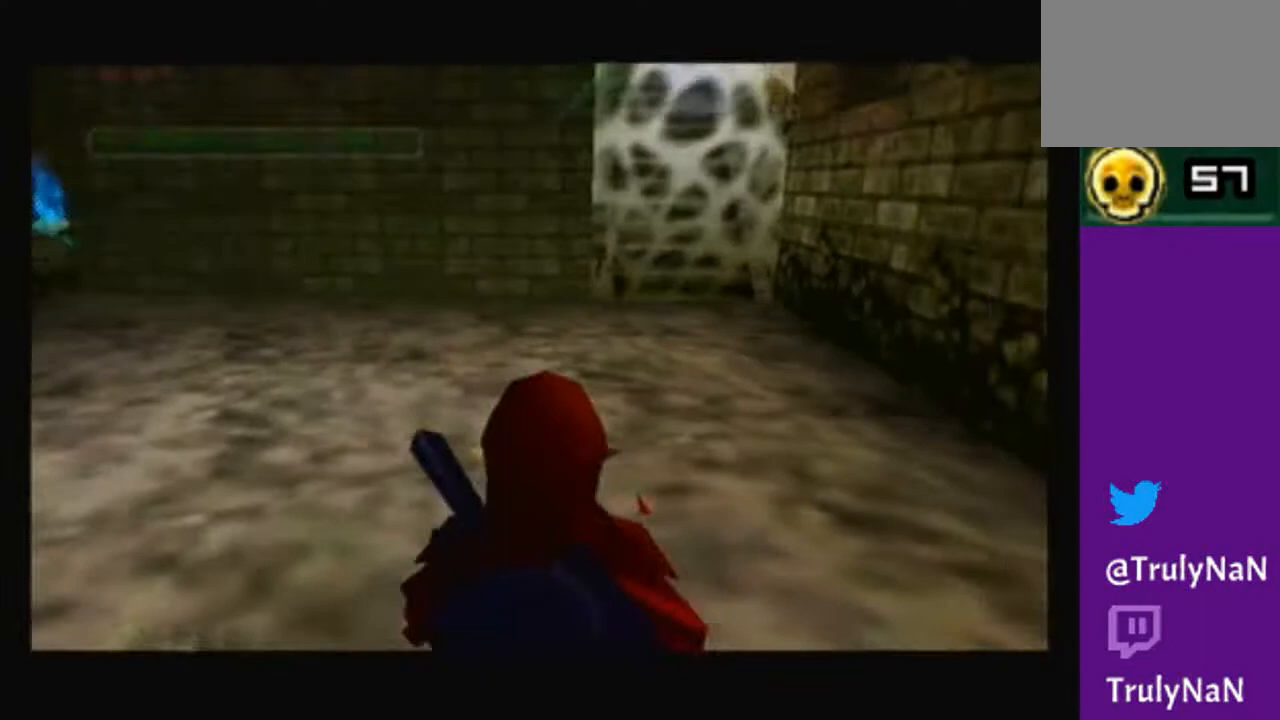
{"buttons": [], "left_stick": "center", "right_stick": "center", "events": [[100, "left_stick", "center"]]}
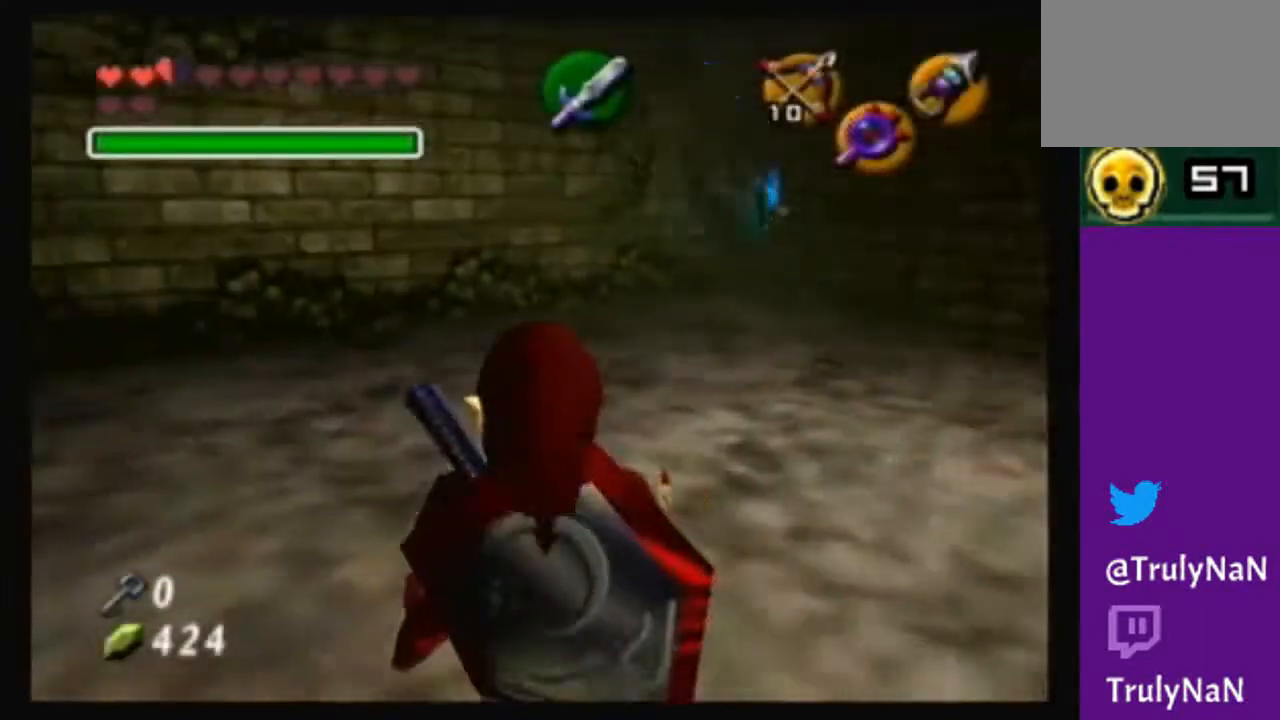
{"buttons": [], "left_stick": "center", "right_stick": "center", "events": [[100, "B", "down"], [467, "B", "up"]]}
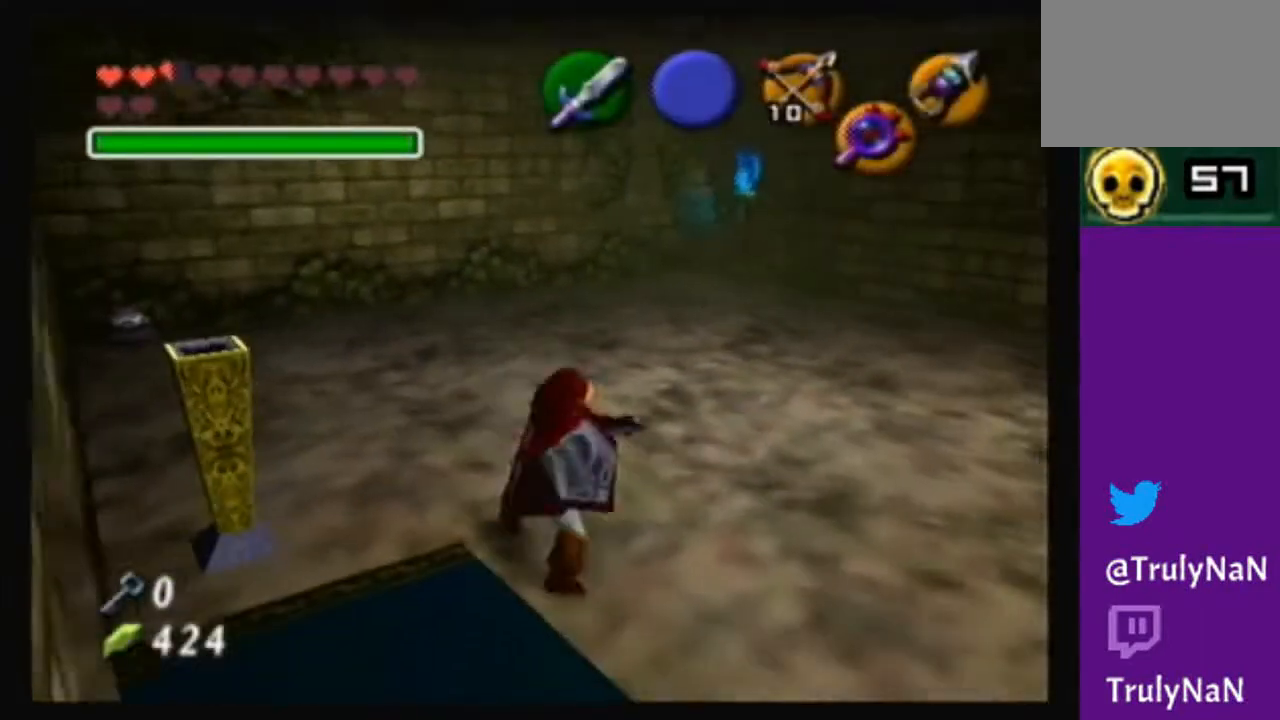
{"buttons": [], "left_stick": "center", "right_stick": "center", "events": [[334, "A", "down"], [467, "A", "up"]]}